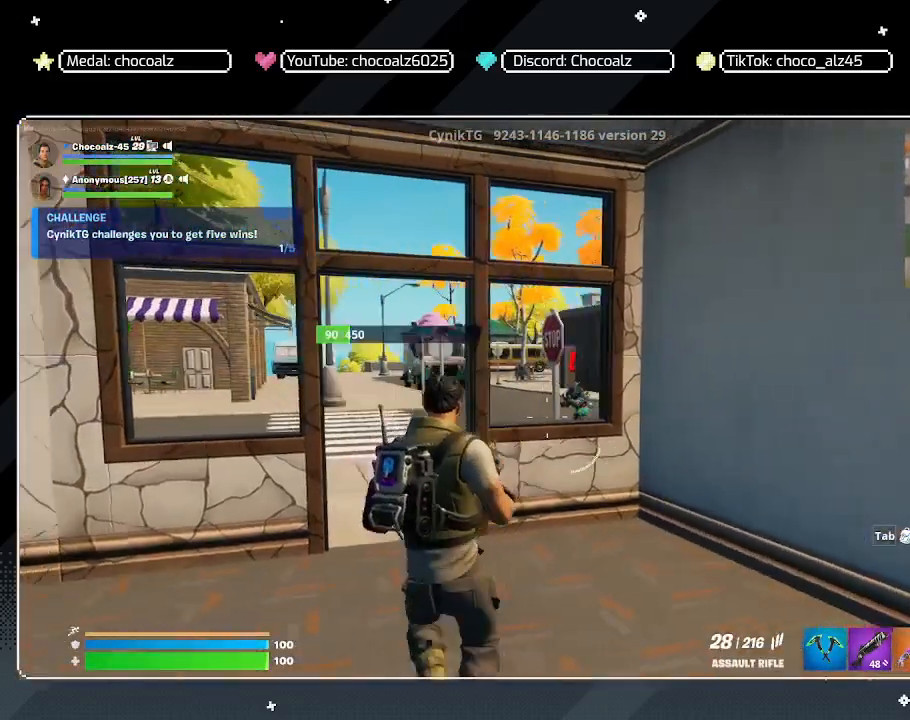
Gameplay with keyboard and mouse; each line is a JSON object with the keys and mouse buttons held at the frame after it. "events" lists presses ("down") and releases ("up") of "1", "2", "3", "4", "5", "a", "alt", "c", "caps_lock", "ctrl", "d", "e", "f", "g", "q", "r", "s", "shift", "space", "t", "tab", "v", "w", "x", "z", "mouse_left", "mouse_wheel" and "mouse_right" between this image and that frame as [ms after this image, input, new state], when the widget could be followed in between. "mouse_left", "mouse_wheel", "mouse_right" = the "left", "wheel", "right" buttons of the "mouse" list. No other keys are recorded. "wheel" means that the mouse wheel is clicked or scrolled. "mouse_move" is the direction in which the mouse moves at that frame (one of eight, or "still"), when it could be read.
{"keys": ["w"], "mouse": ["right"], "mouse_move": "up-left", "events": [[183, "mouse_right", "down"], [233, "ctrl", "down"], [367, "ctrl", "up"], [417, "w", "down"], [467, "a", "up"]]}
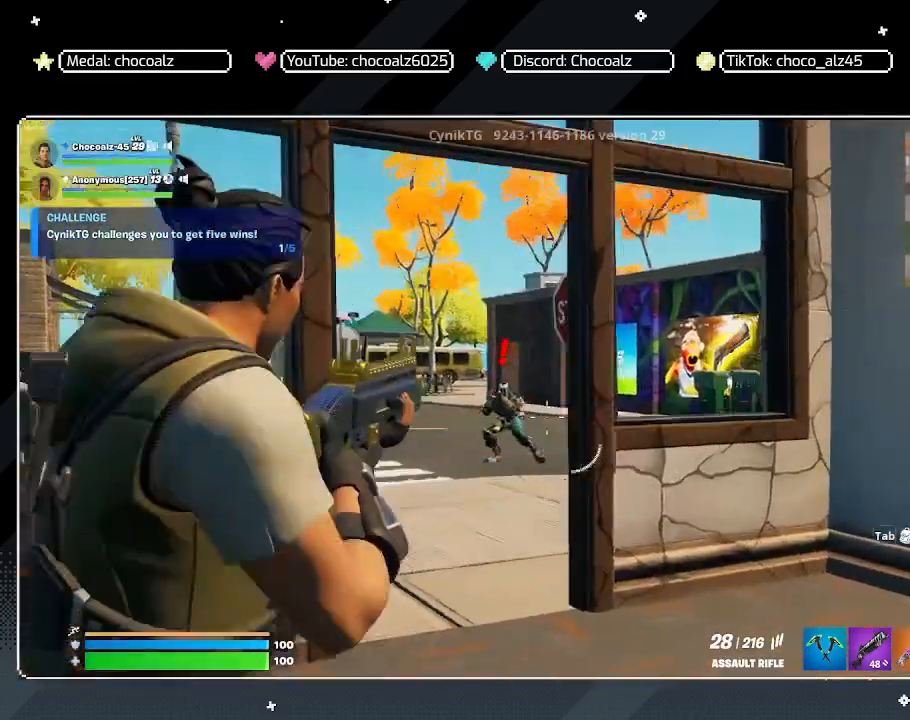
{"keys": ["d", "w"], "mouse": ["left", "right"], "mouse_move": "still", "events": [[17, "mouse_left", "down"], [483, "d", "down"]]}
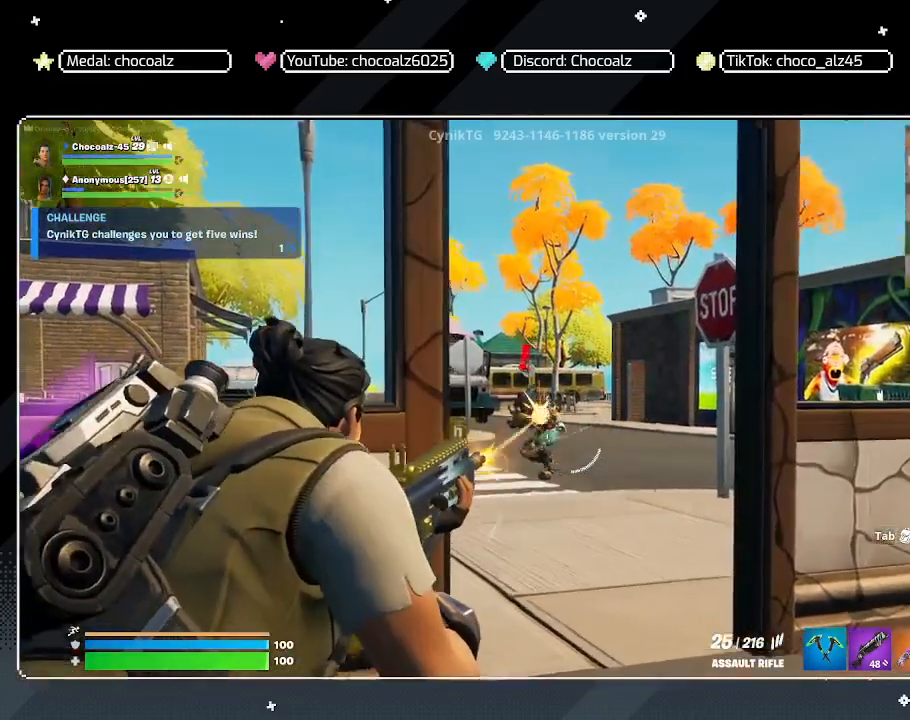
{"keys": ["a", "w"], "mouse": ["left", "right"], "mouse_move": "left", "events": [[400, "d", "up"], [467, "a", "down"]]}
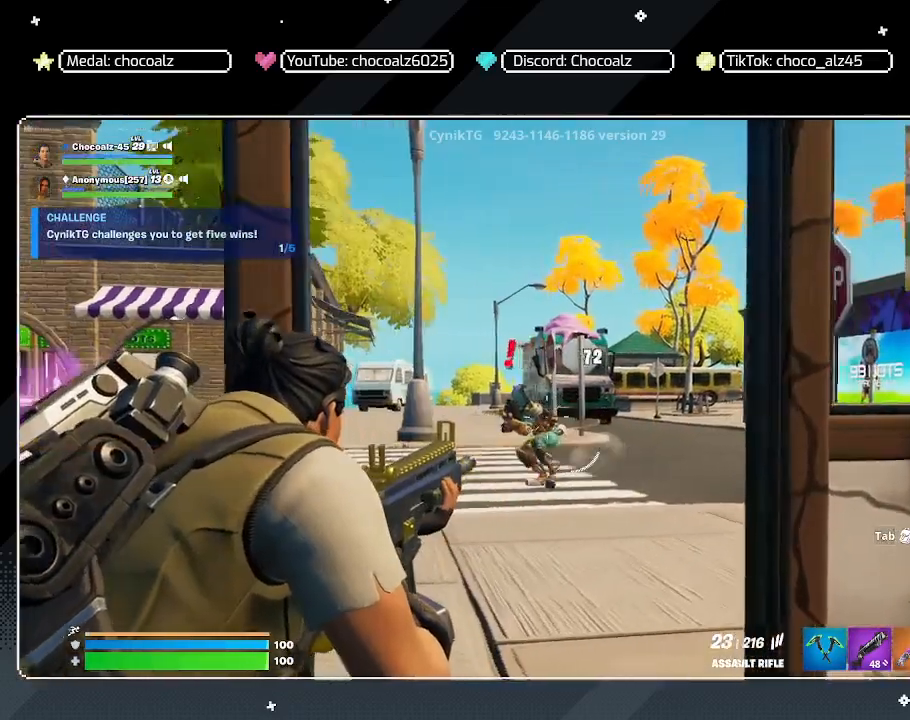
{"keys": ["a"], "mouse": ["right"], "mouse_move": "right", "events": [[50, "a", "up"], [50, "w", "up"], [200, "d", "down"], [283, "s", "down"], [383, "d", "up"], [417, "a", "down"], [467, "mouse_left", "up"], [467, "s", "up"]]}
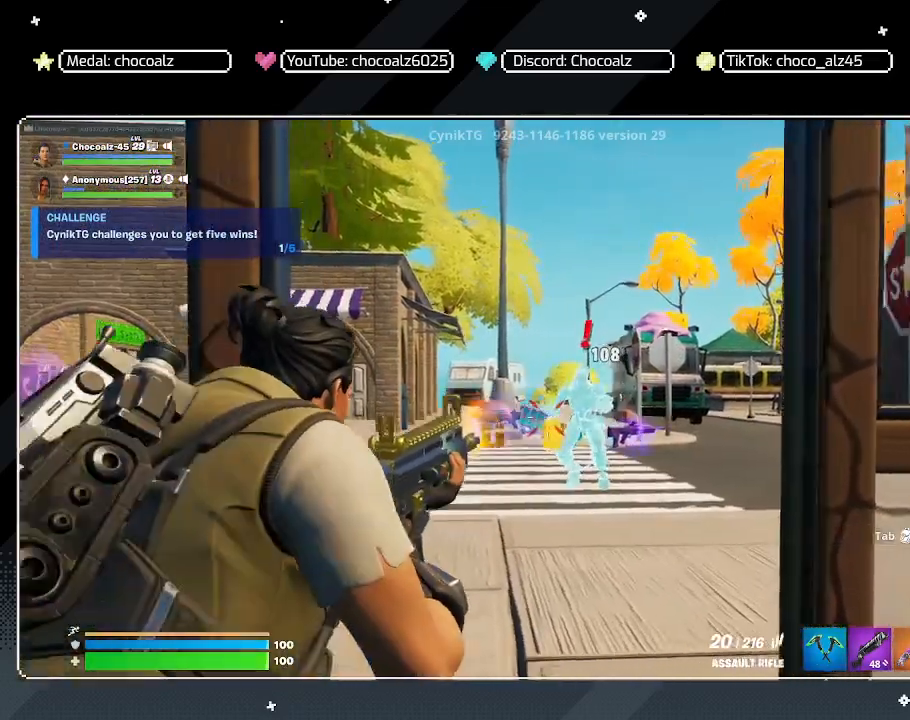
{"keys": ["2", "a"], "mouse": [], "mouse_move": "still", "events": [[67, "mouse_right", "up"], [383, "2", "down"]]}
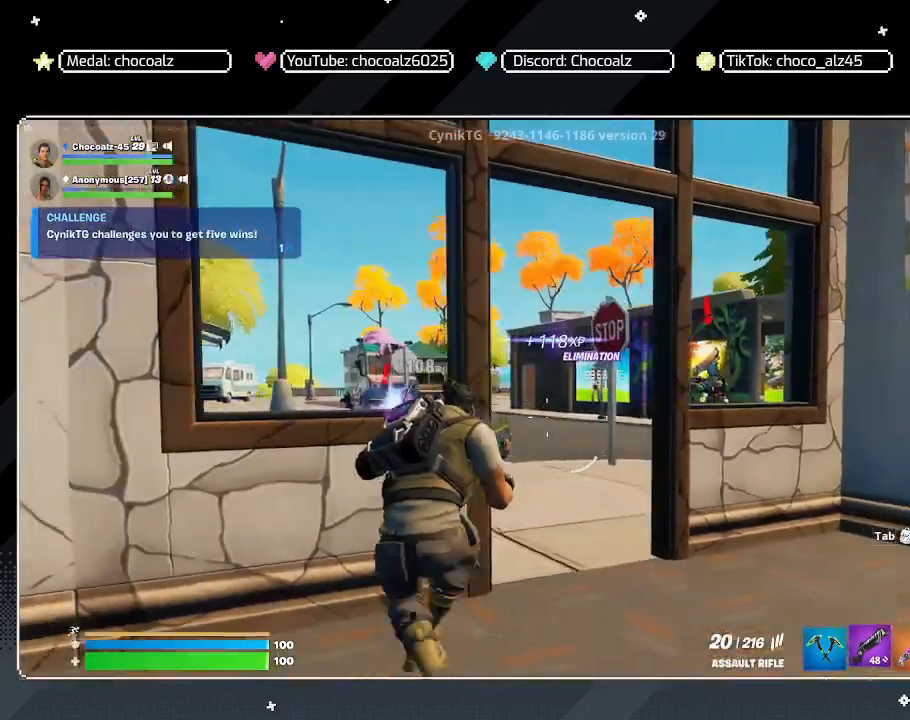
{"keys": ["d"], "mouse": ["right"], "mouse_move": "up-right", "events": [[33, "2", "up"], [317, "a", "up"], [317, "d", "down"], [500, "mouse_right", "down"]]}
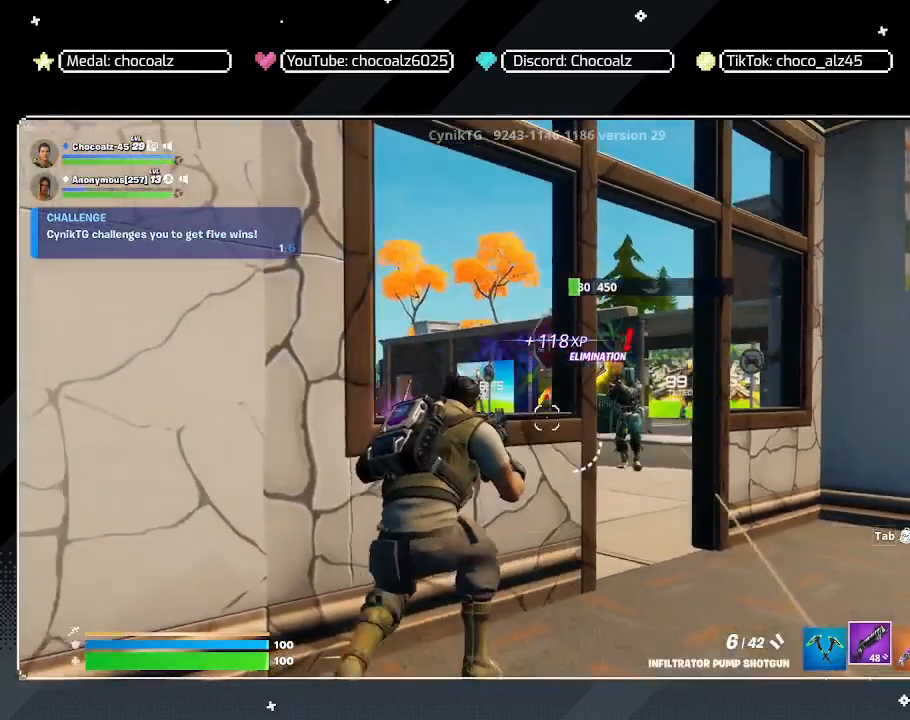
{"keys": [], "mouse": ["right"], "mouse_move": "still", "events": [[333, "d", "up"]]}
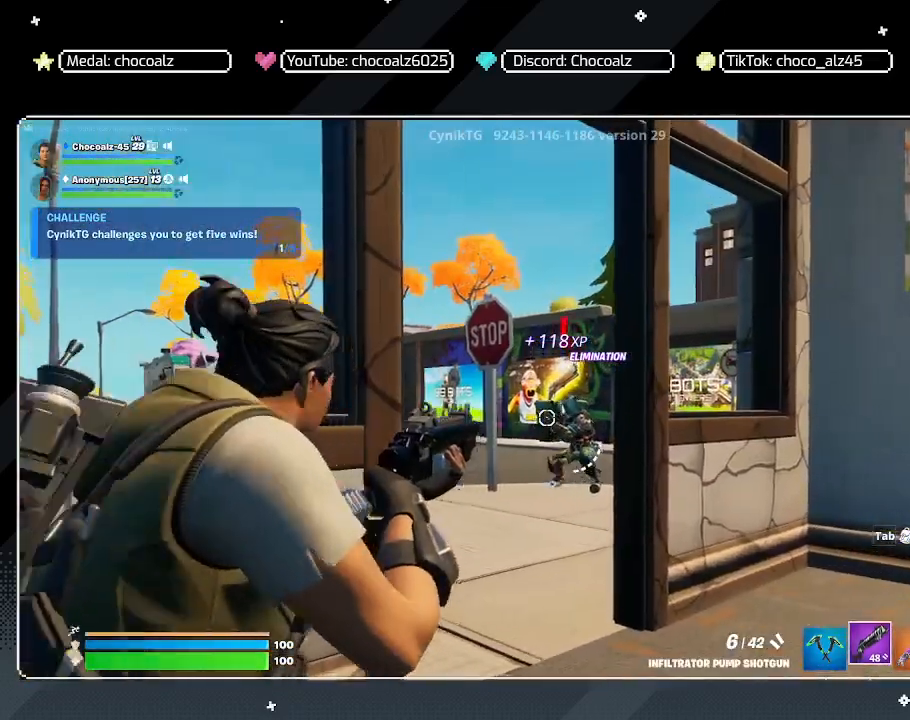
{"keys": [], "mouse": ["right"], "mouse_move": "still", "events": [[17, "mouse_left", "down"], [150, "mouse_left", "up"]]}
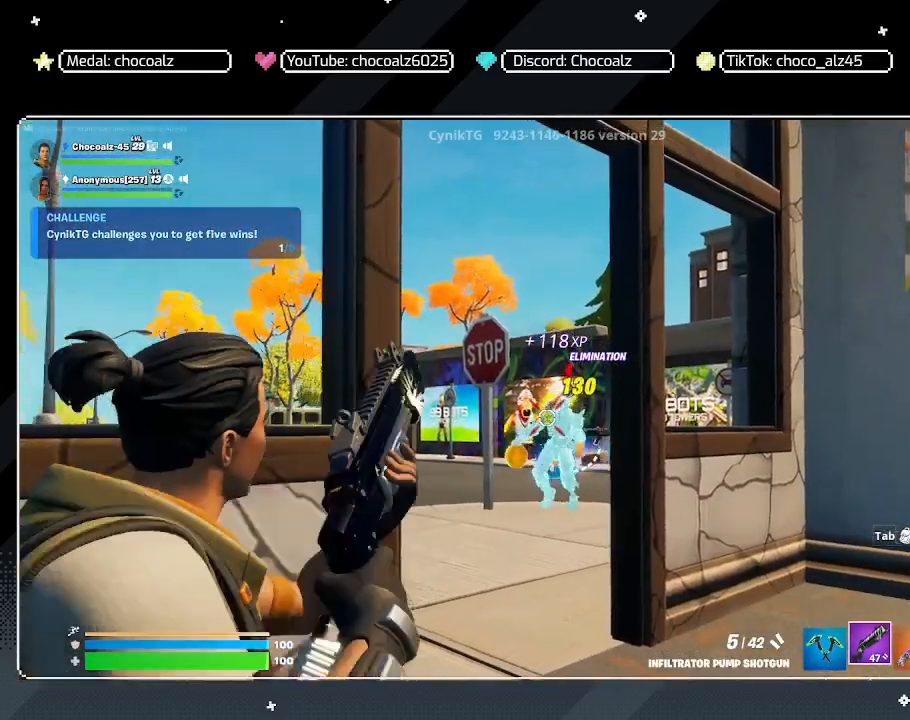
{"keys": ["a"], "mouse": [], "mouse_move": "still", "events": [[167, "mouse_right", "up"], [167, "r", "down"], [217, "r", "up"], [267, "a", "down"], [317, "r", "down"], [350, "r", "up"]]}
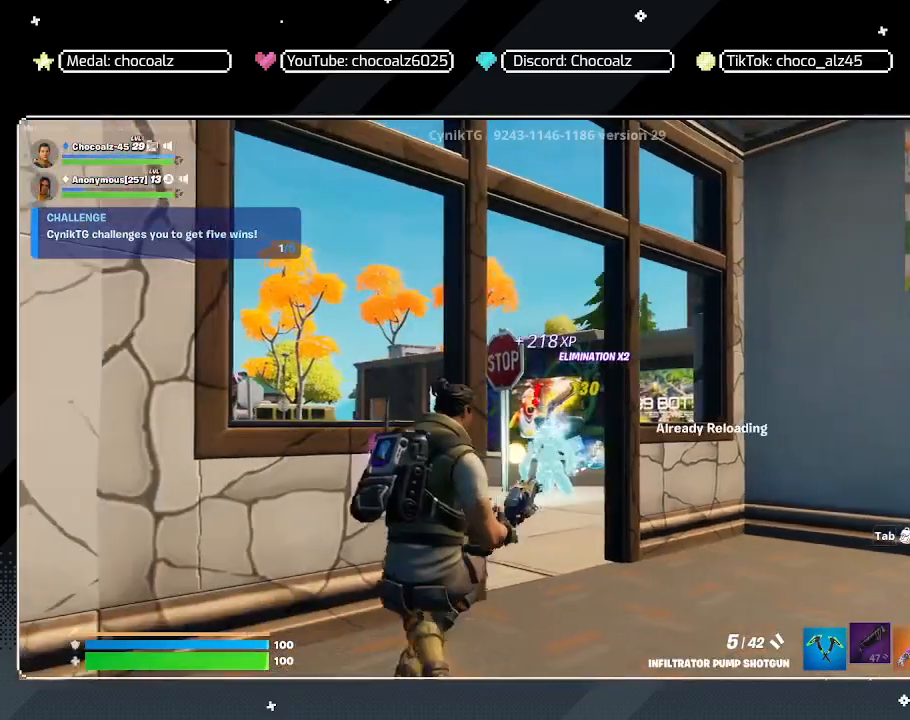
{"keys": ["s"], "mouse": [], "mouse_move": "still", "events": [[150, "s", "down"], [417, "a", "up"]]}
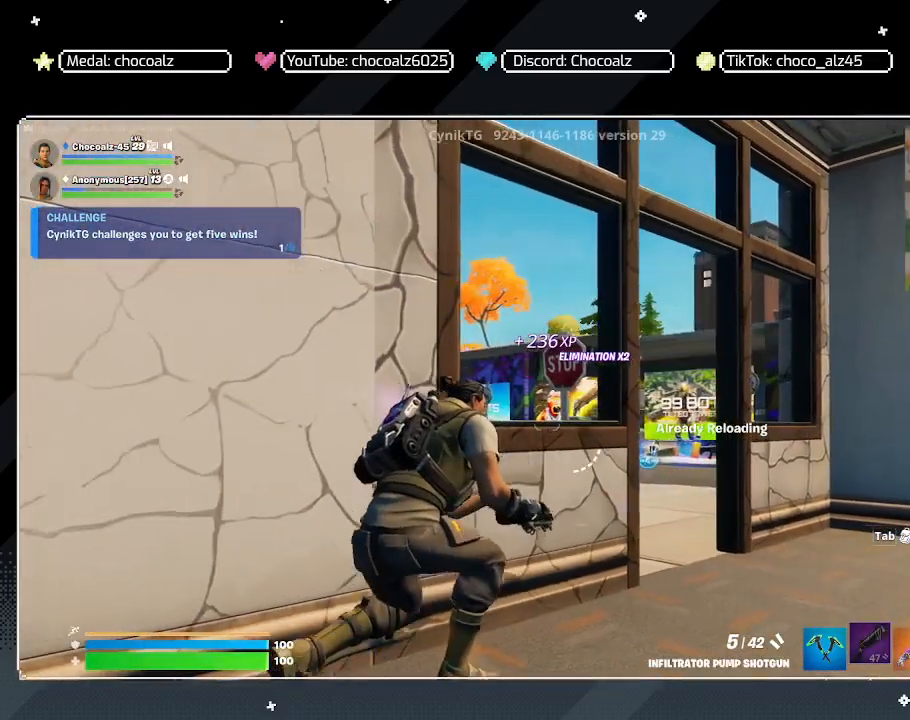
{"keys": ["a", "s"], "mouse": [], "mouse_move": "still", "events": [[300, "5", "down"], [433, "a", "down"], [483, "5", "up"]]}
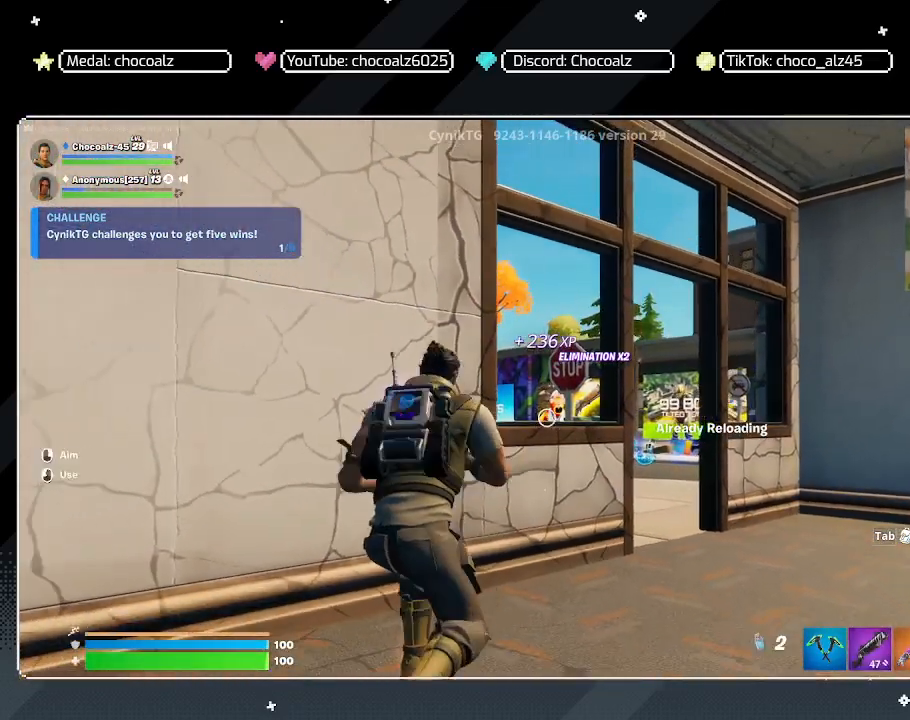
{"keys": ["a", "s"], "mouse": [], "mouse_move": "still", "events": [[367, "4", "down"], [500, "4", "up"]]}
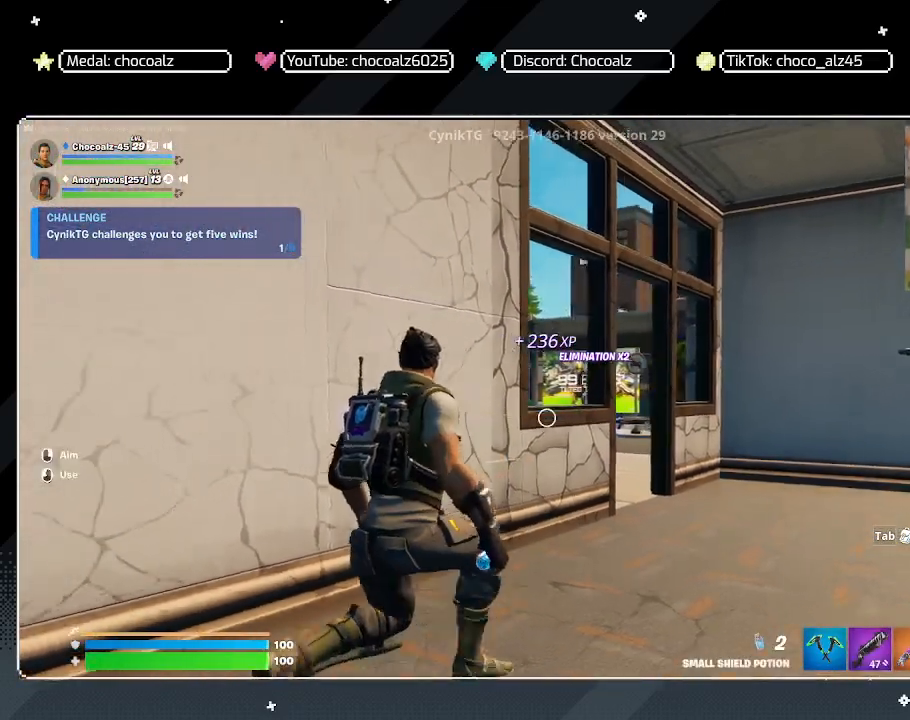
{"keys": ["r"], "mouse": [], "mouse_move": "still", "events": [[50, "s", "up"], [283, "w", "down"], [333, "a", "up"], [333, "r", "down"], [383, "r", "up"], [383, "w", "up"], [467, "r", "down"]]}
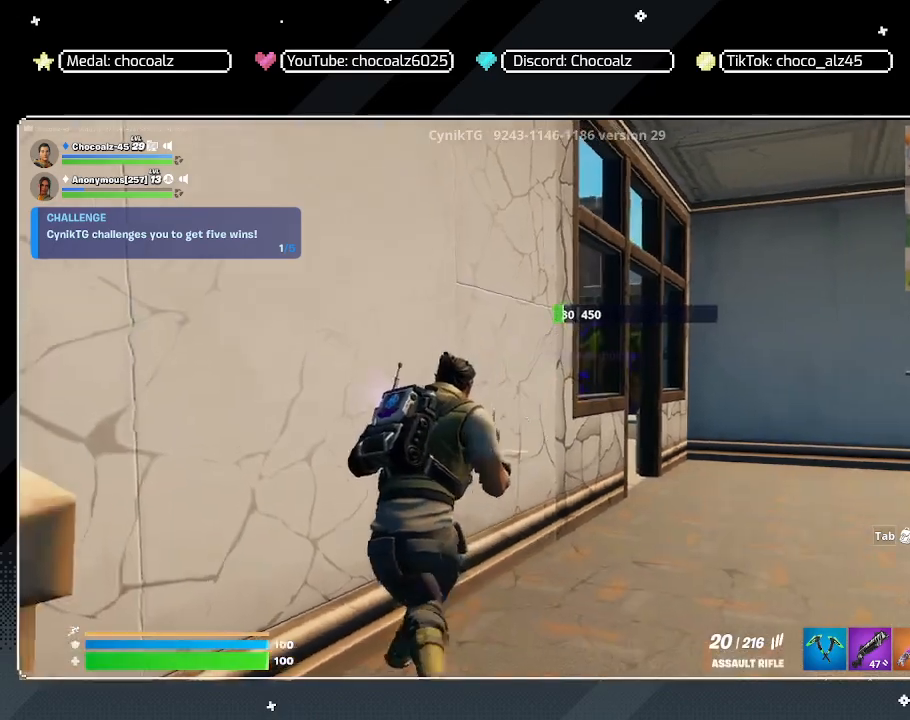
{"keys": [], "mouse": [], "mouse_move": "still", "events": [[67, "r", "up"], [117, "r", "down"], [150, "r", "up"], [250, "r", "down"], [300, "r", "up"]]}
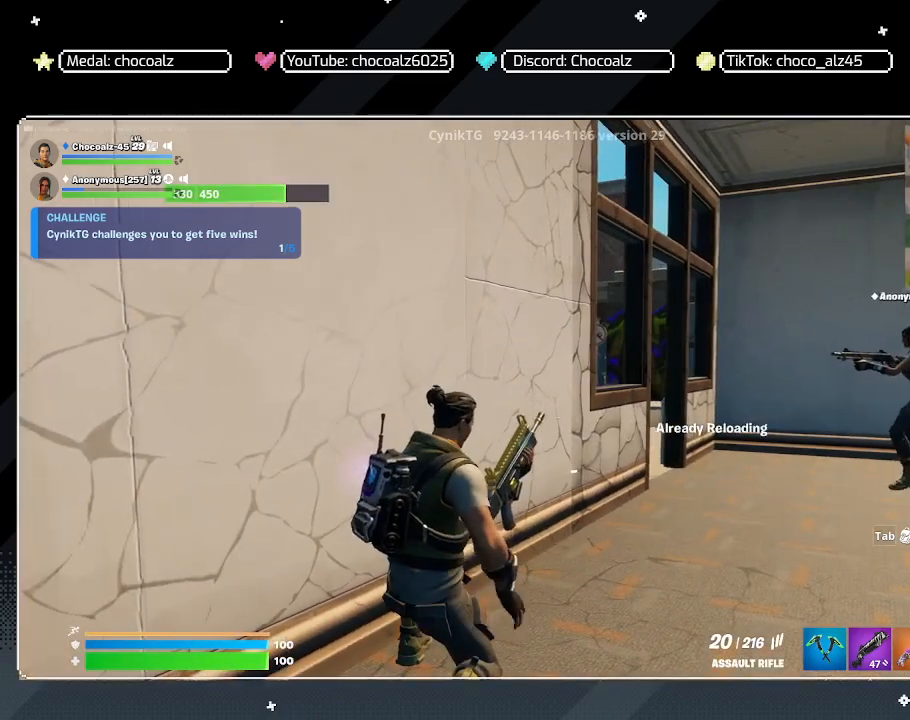
{"keys": ["d"], "mouse": [], "mouse_move": "still", "events": [[167, "d", "down"]]}
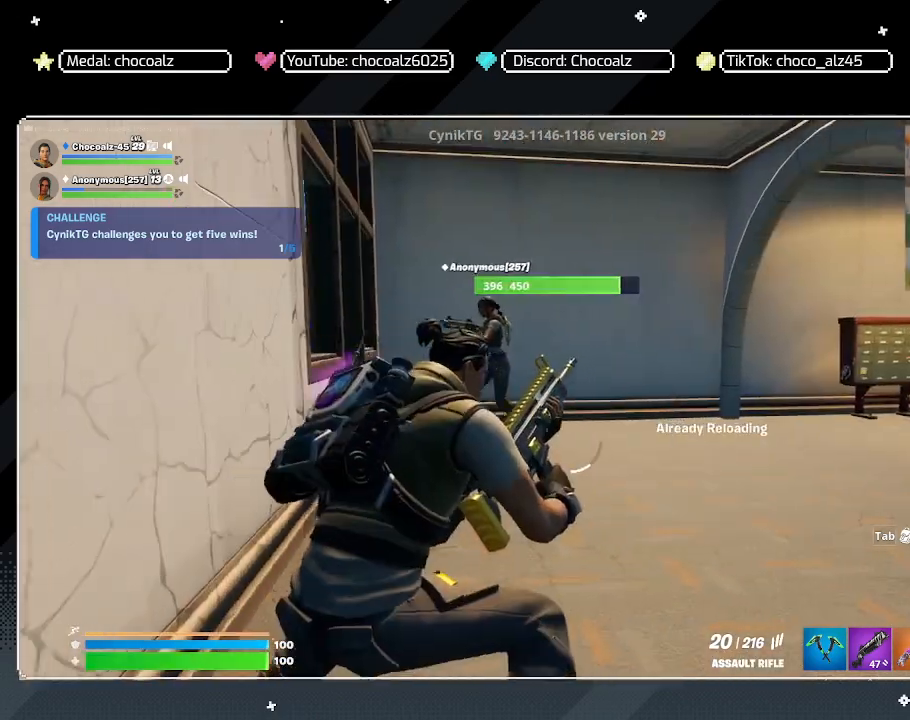
{"keys": ["w"], "mouse": [], "mouse_move": "still", "events": [[133, "w", "down"], [233, "d", "up"]]}
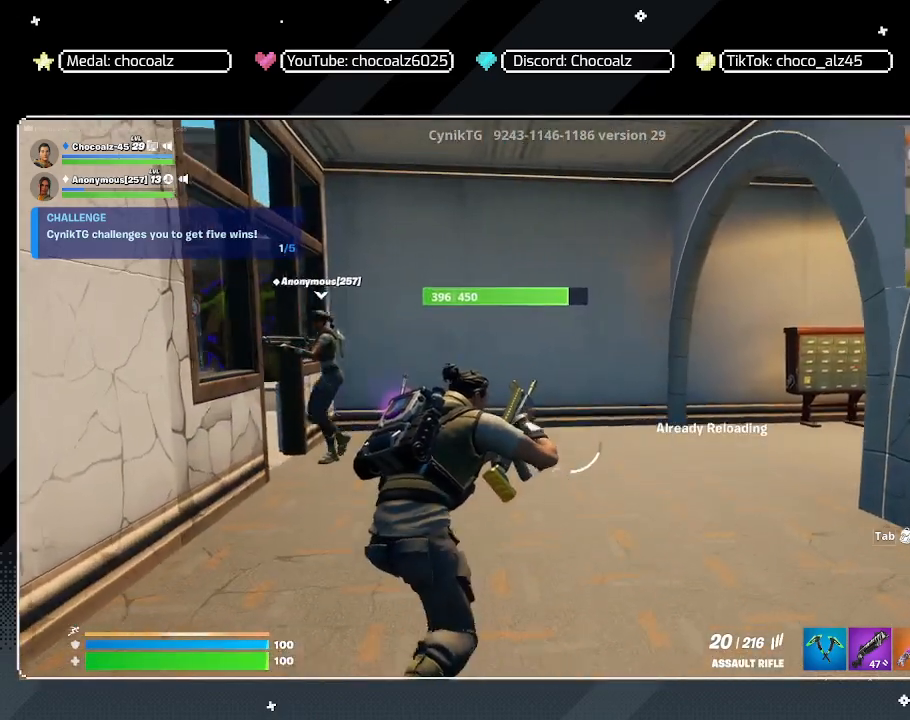
{"keys": ["d", "w"], "mouse": [], "mouse_move": "left", "events": [[117, "d", "down"]]}
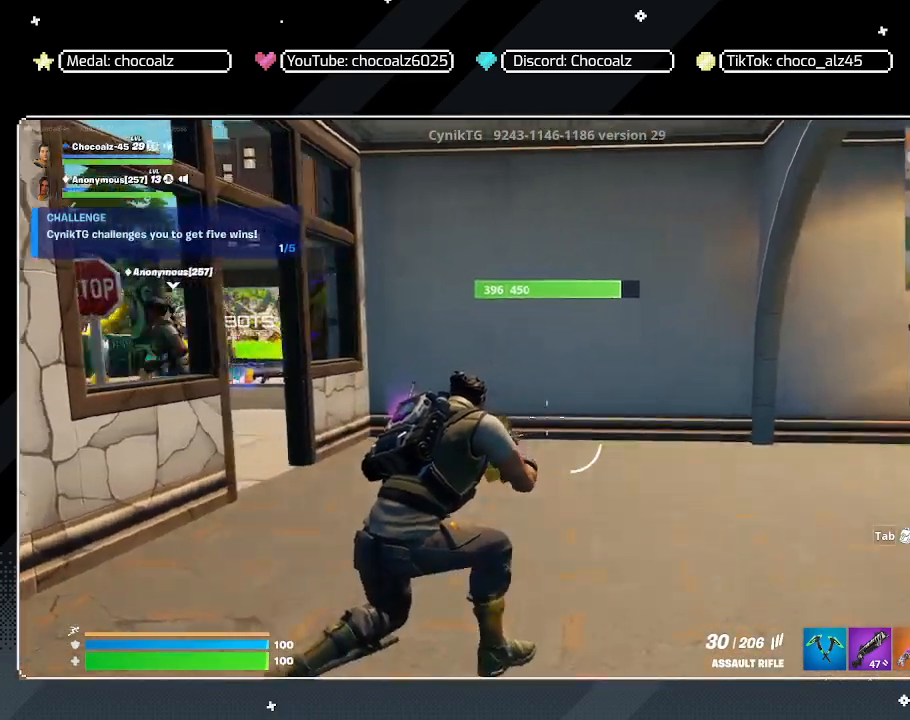
{"keys": ["w"], "mouse": [], "mouse_move": "left", "events": [[83, "d", "up"], [267, "3", "down"], [400, "3", "up"]]}
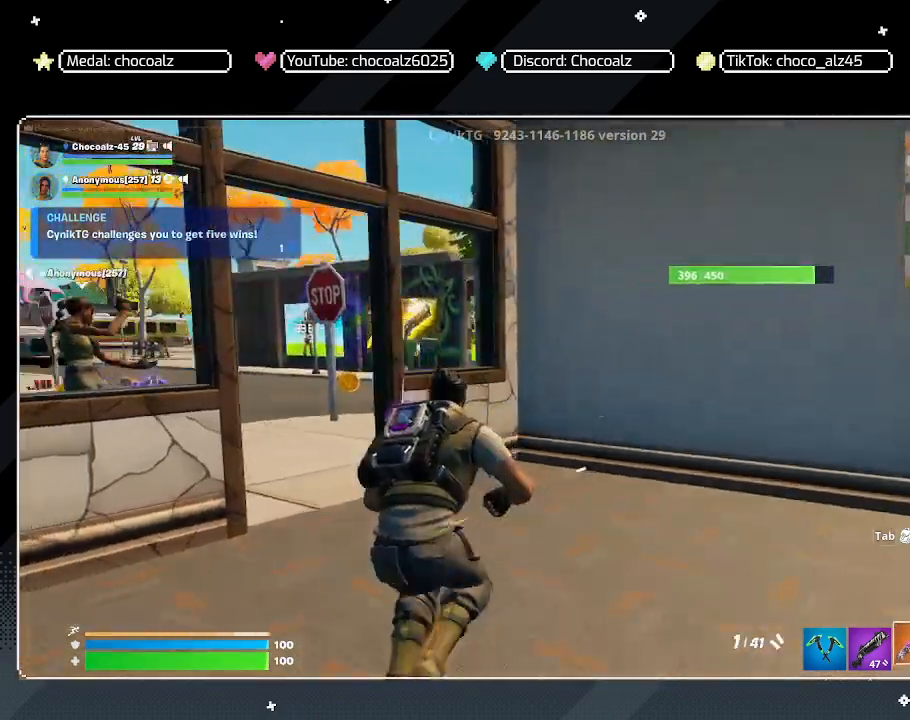
{"keys": ["w"], "mouse": [], "mouse_move": "still", "events": [[417, "r", "down"], [467, "r", "up"]]}
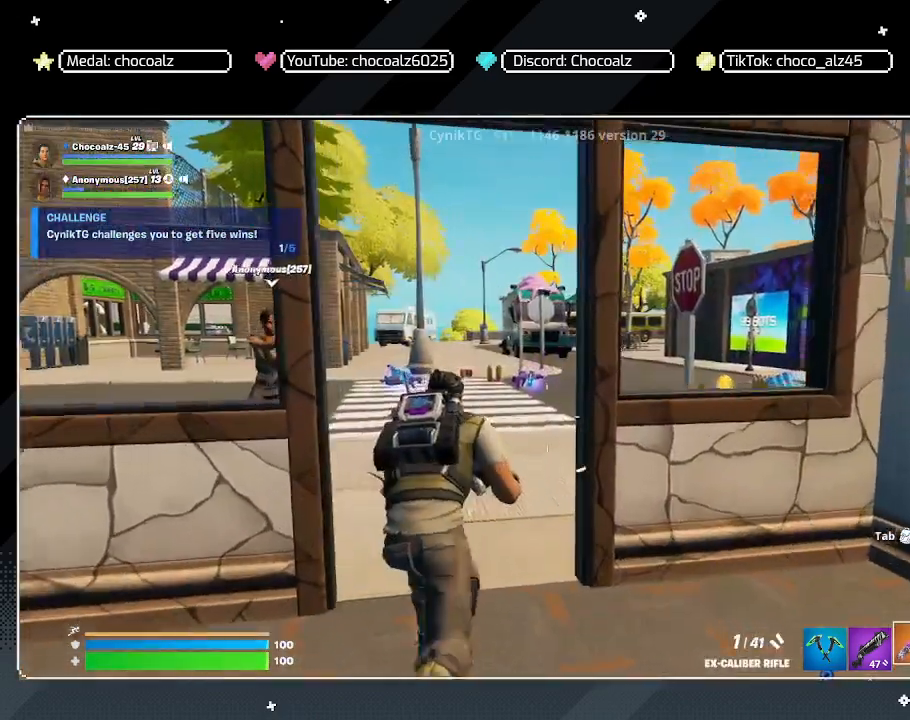
{"keys": ["w"], "mouse": [], "mouse_move": "right", "events": [[67, "r", "down"], [100, "r", "up"], [200, "r", "down"], [250, "r", "up"], [350, "r", "down"], [433, "r", "up"]]}
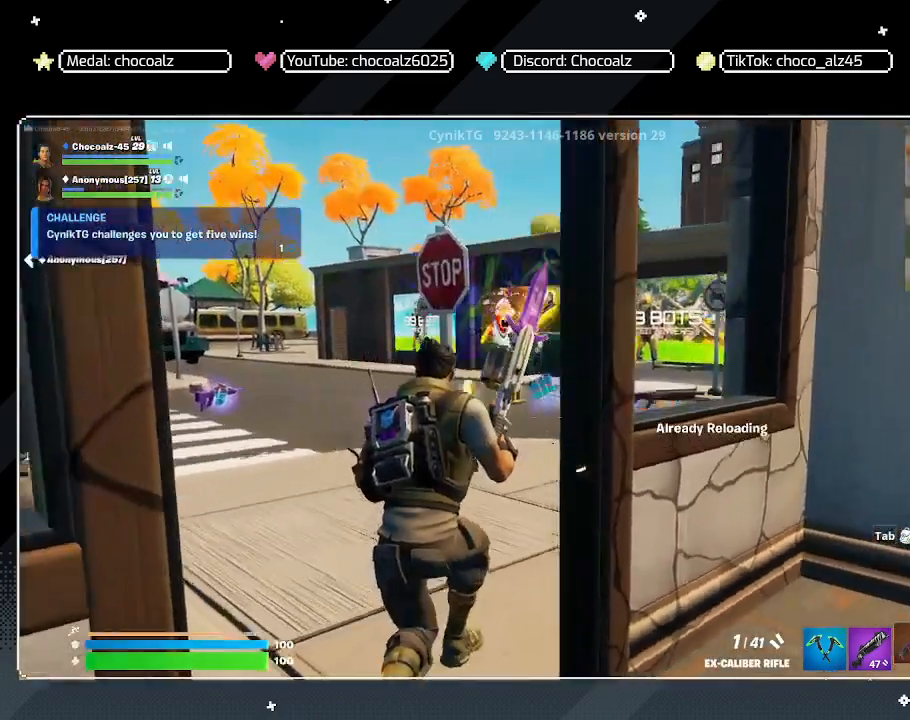
{"keys": ["w"], "mouse": [], "mouse_move": "still", "events": [[317, "ctrl", "down"], [450, "ctrl", "up"]]}
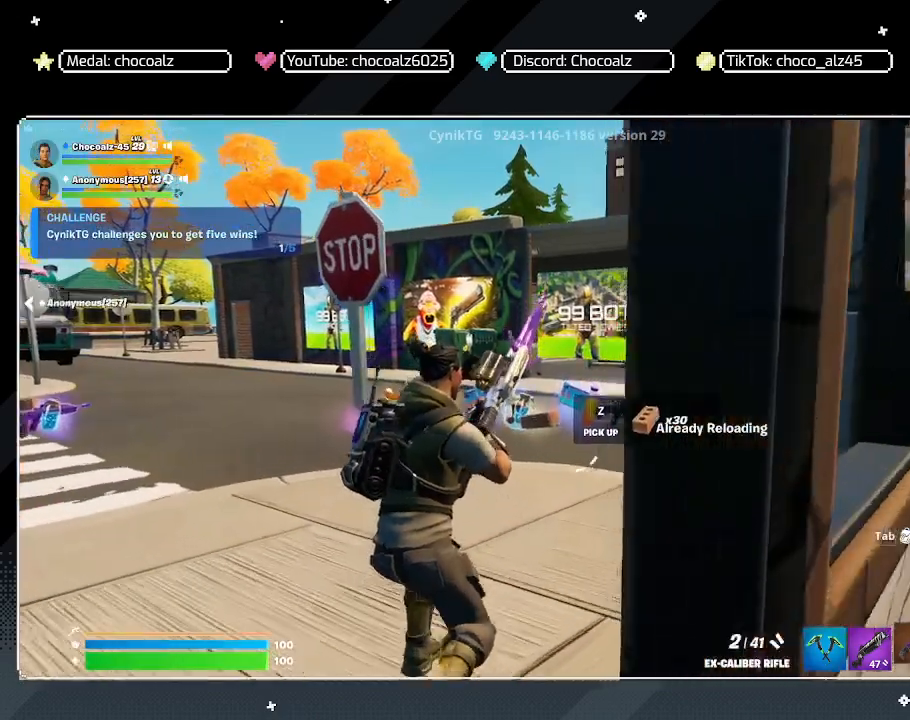
{"keys": ["d"], "mouse": [], "mouse_move": "still", "events": [[417, "d", "down"], [417, "w", "up"]]}
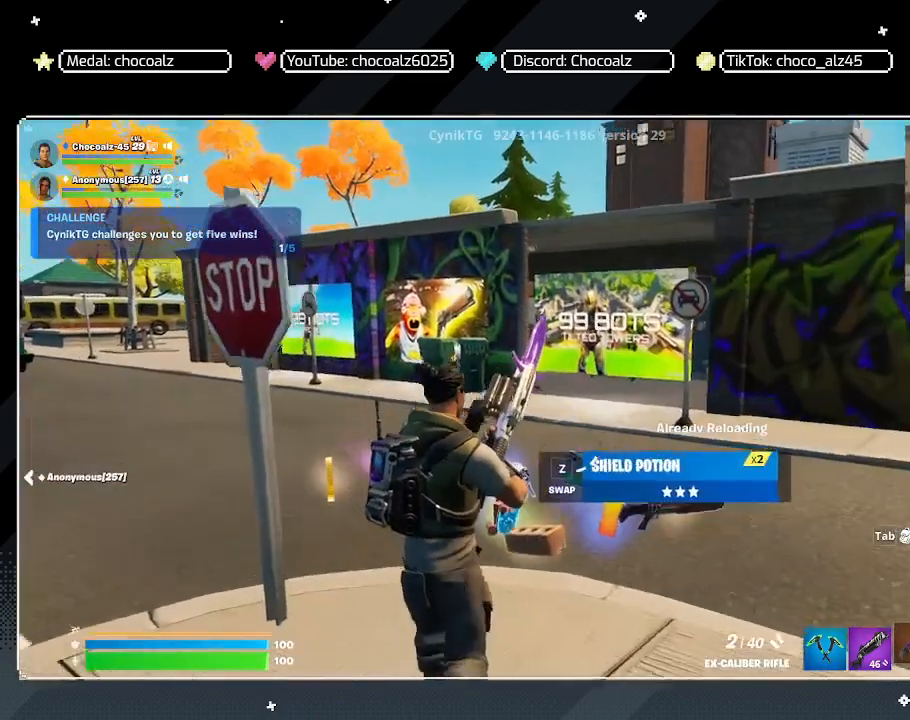
{"keys": ["s"], "mouse": [], "mouse_move": "left", "events": [[300, "d", "up"], [383, "s", "down"]]}
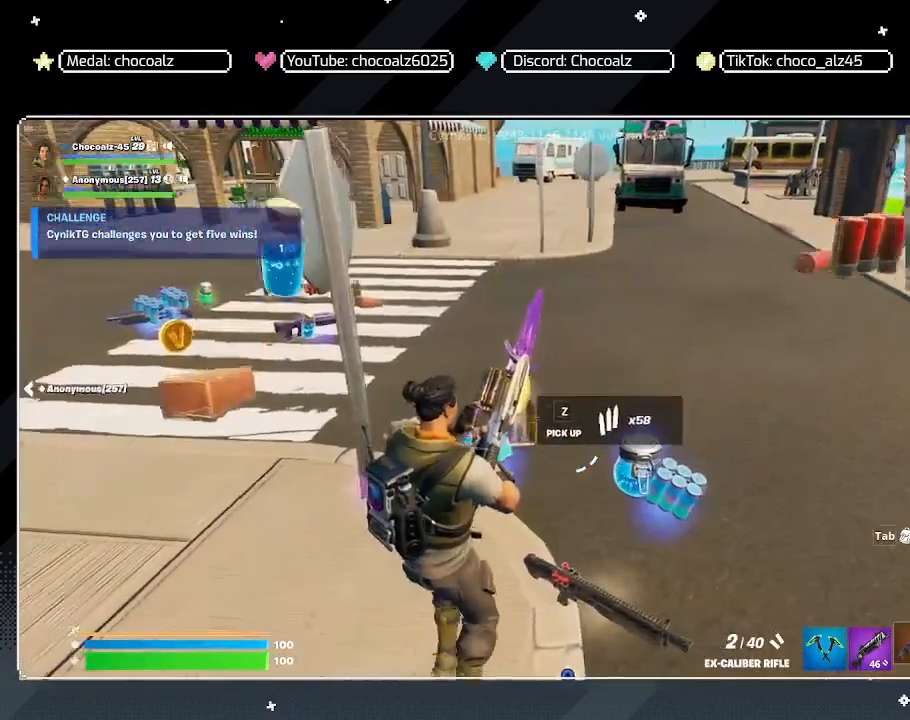
{"keys": [], "mouse": [], "mouse_move": "still", "events": [[83, "a", "down"], [133, "s", "up"], [367, "a", "up"]]}
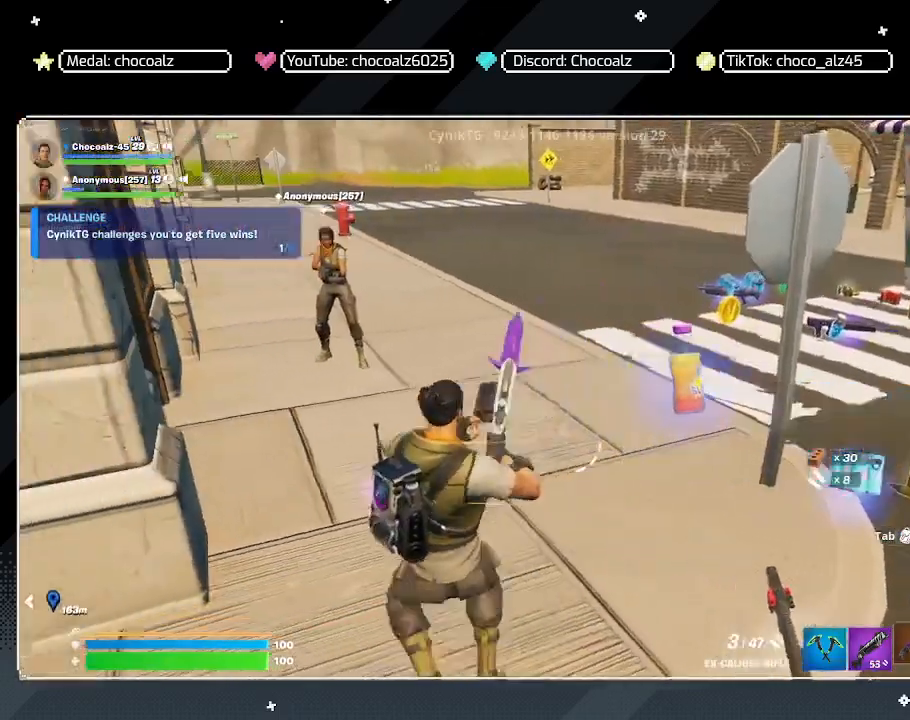
{"keys": [], "mouse": [], "mouse_move": "still", "events": []}
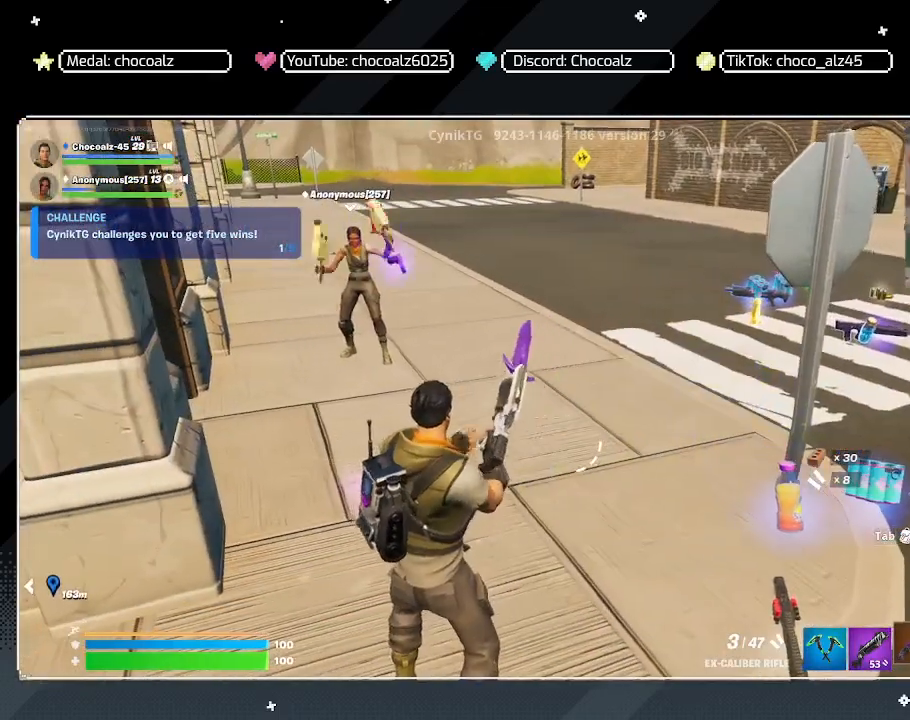
{"keys": [], "mouse": [], "mouse_move": "still", "events": []}
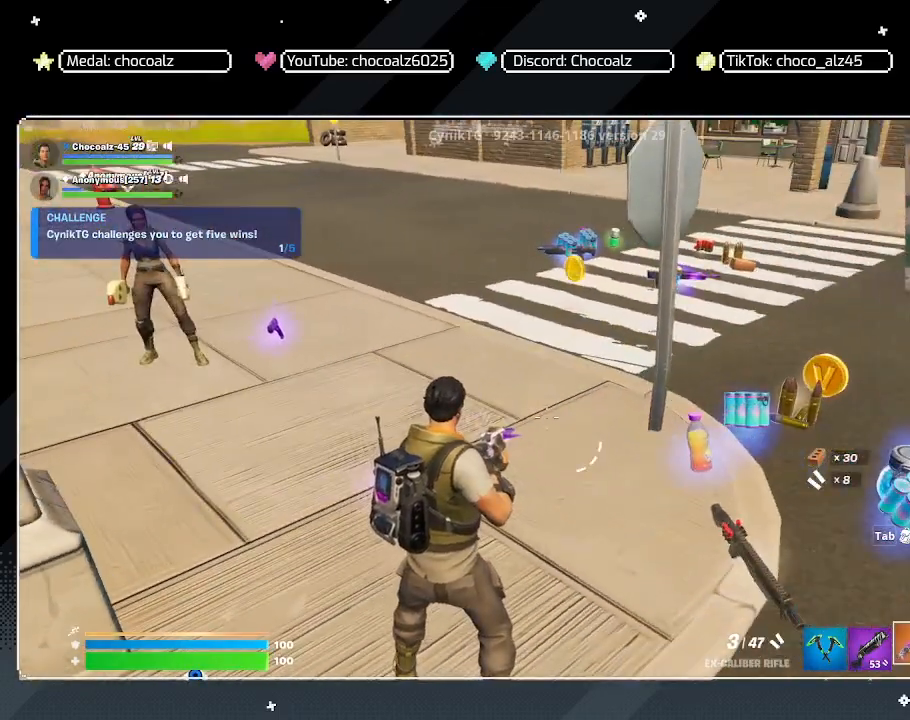
{"keys": [], "mouse": [], "mouse_move": "left", "events": []}
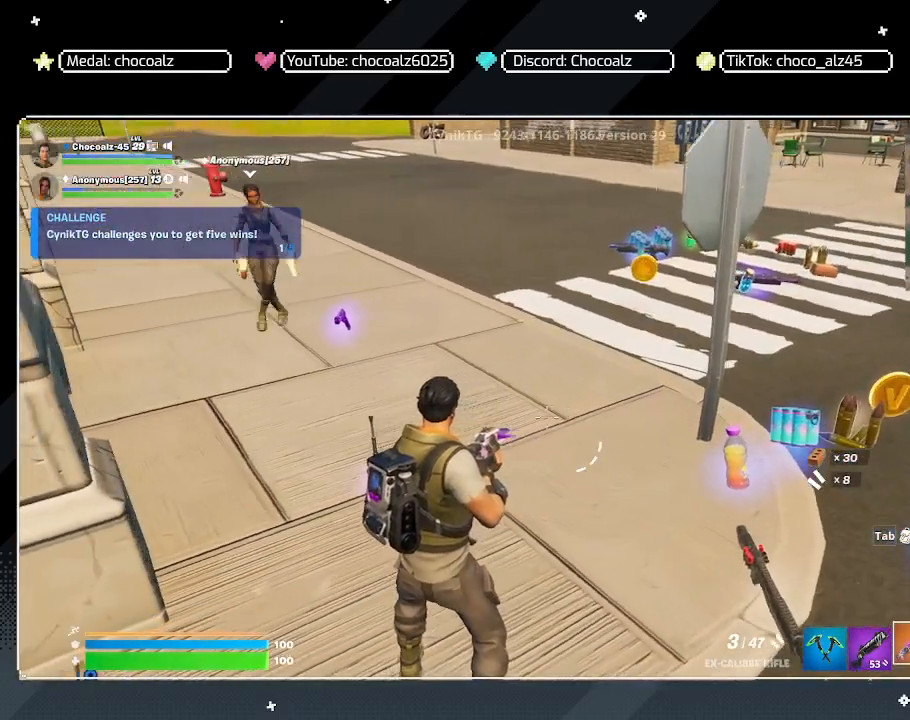
{"keys": ["w"], "mouse": [], "mouse_move": "still", "events": [[50, "w", "down"]]}
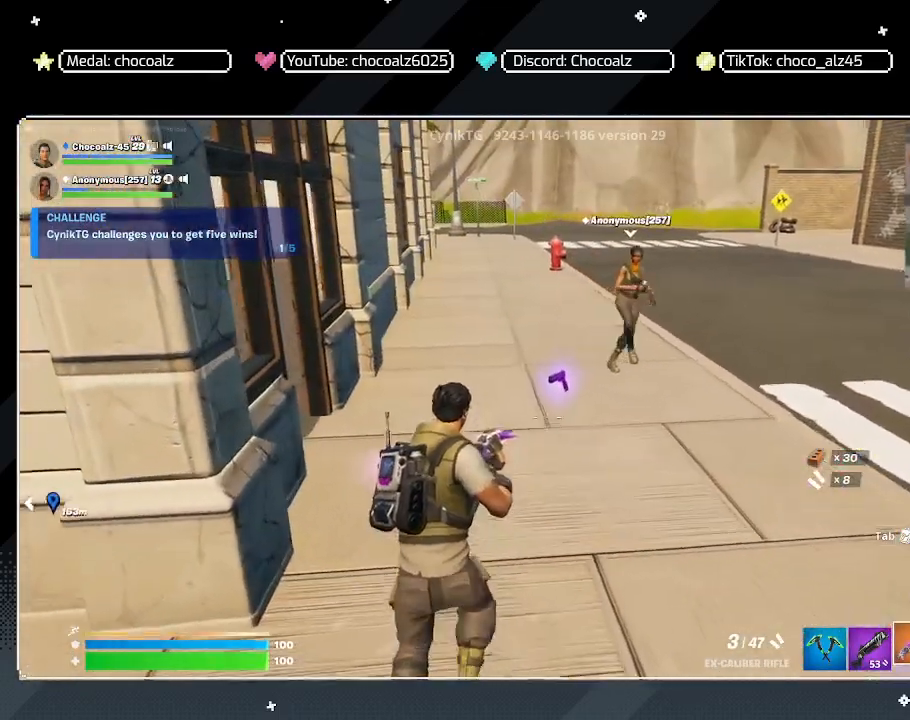
{"keys": [], "mouse": [], "mouse_move": "still", "events": [[67, "d", "down"], [300, "d", "up"], [300, "w", "up"]]}